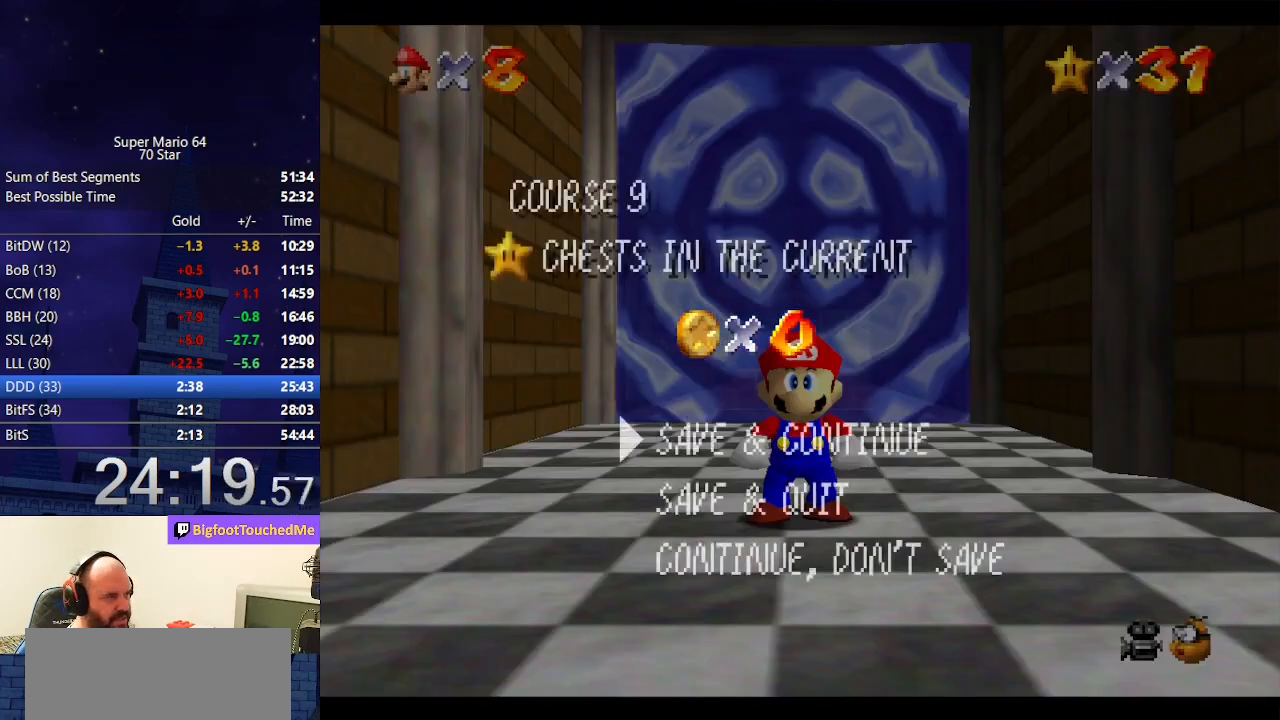
Gameplay with a controller (Nintendo layout); each line is a JSON object with the inputs held at the frame after it. "events" lists button and stick changes between this image and that frame as [ms after this image, input, new state], when the widget could be followed in between. Not read: L3 R3.
{"buttons": [], "left_stick": "up", "events": [[133, "A", "down"], [200, "B", "down"], [400, "A", "up"], [400, "B", "up"], [400, "left_stick", "up"]]}
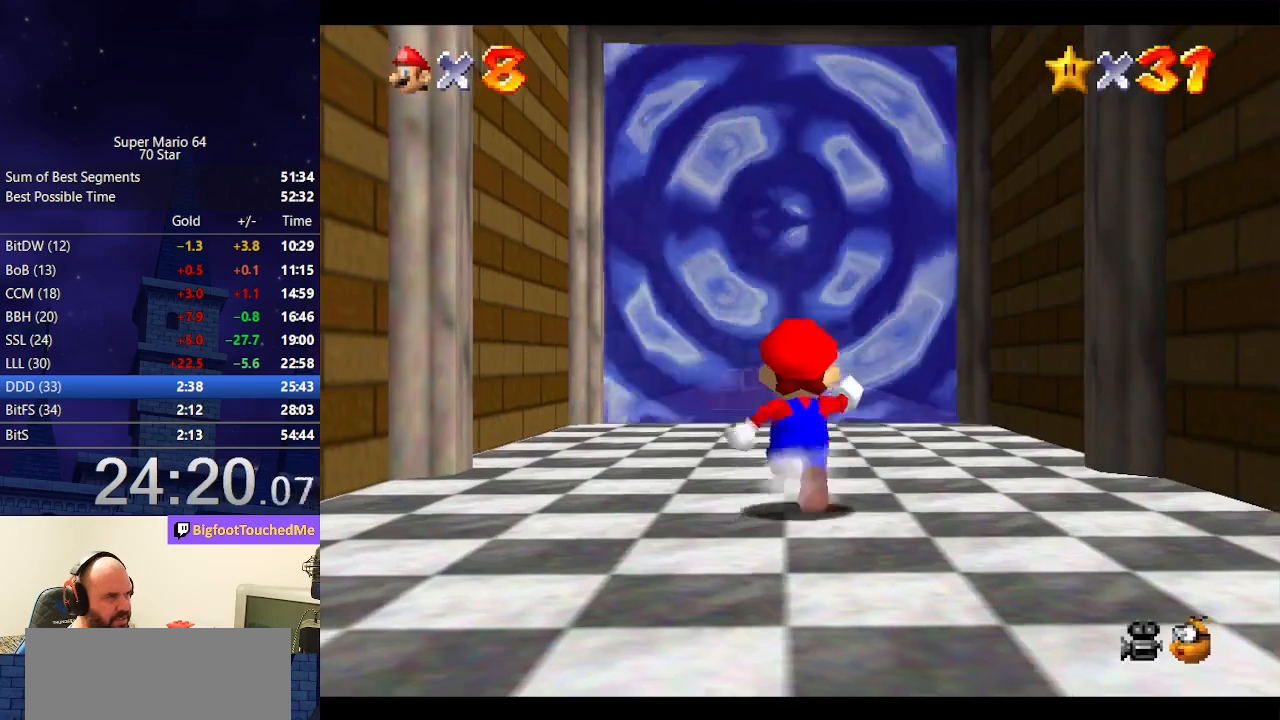
{"buttons": ["A", "Z"], "left_stick": "up", "events": [[300, "Z", "down"], [333, "A", "down"]]}
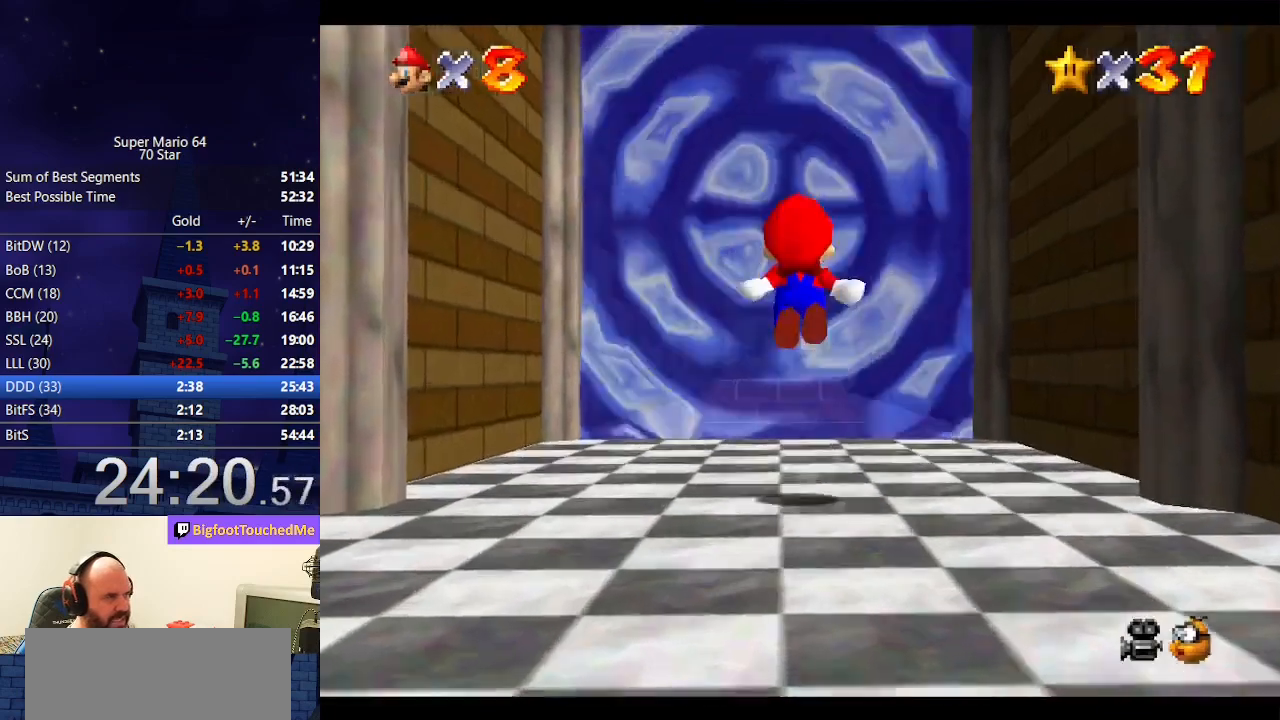
{"buttons": [], "left_stick": "up", "events": [[133, "A", "up"], [500, "Z", "up"]]}
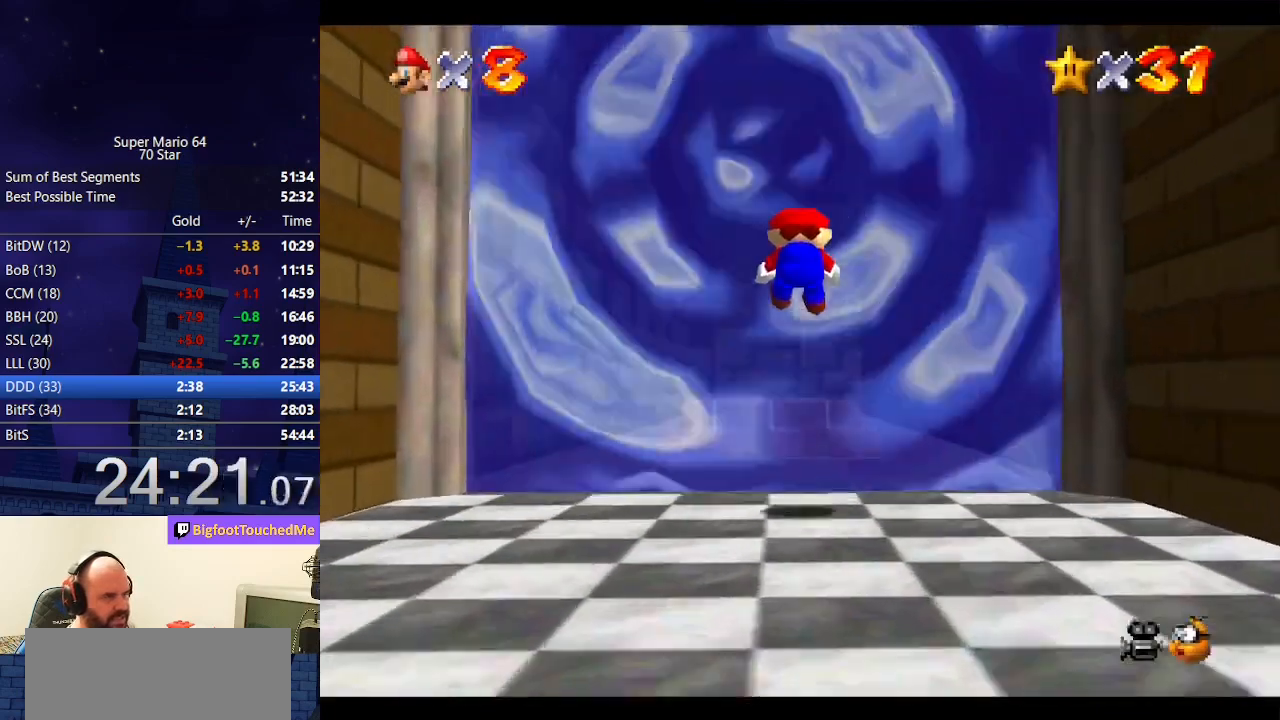
{"buttons": [], "left_stick": "center", "events": [[100, "left_stick", "center"]]}
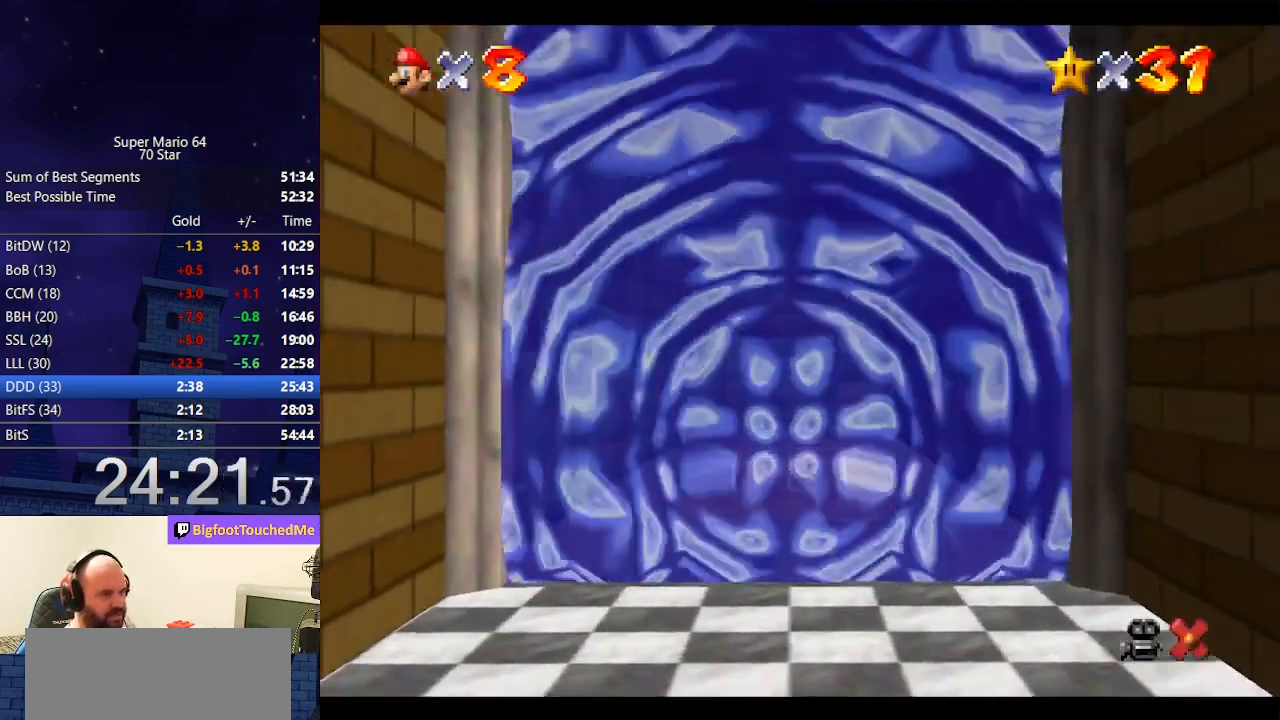
{"buttons": [], "left_stick": "center", "events": []}
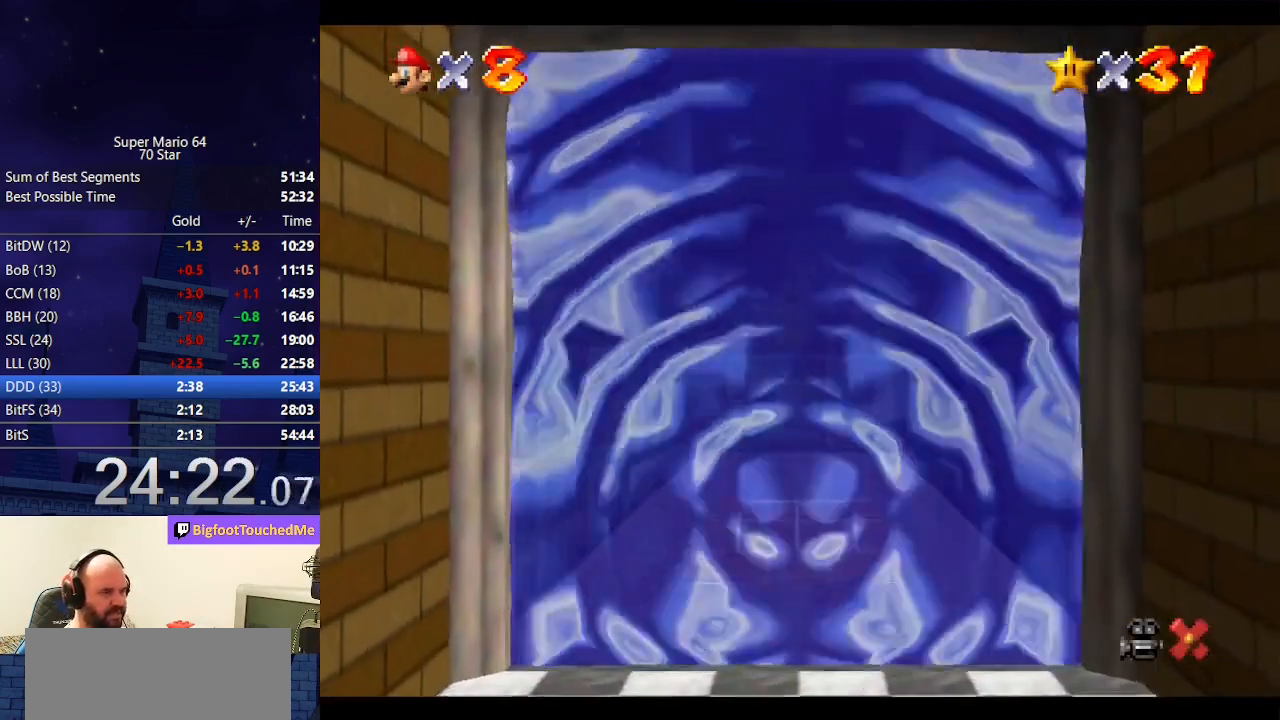
{"buttons": [], "left_stick": "center", "events": []}
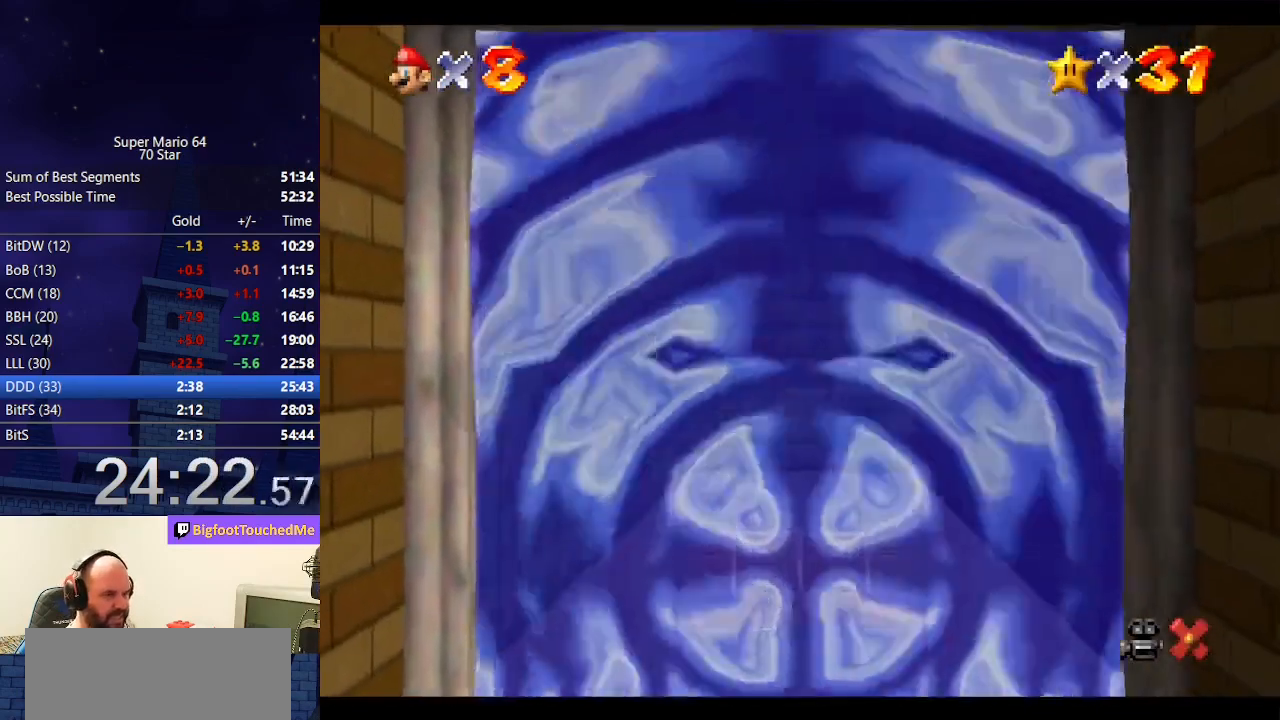
{"buttons": [], "left_stick": "center", "events": []}
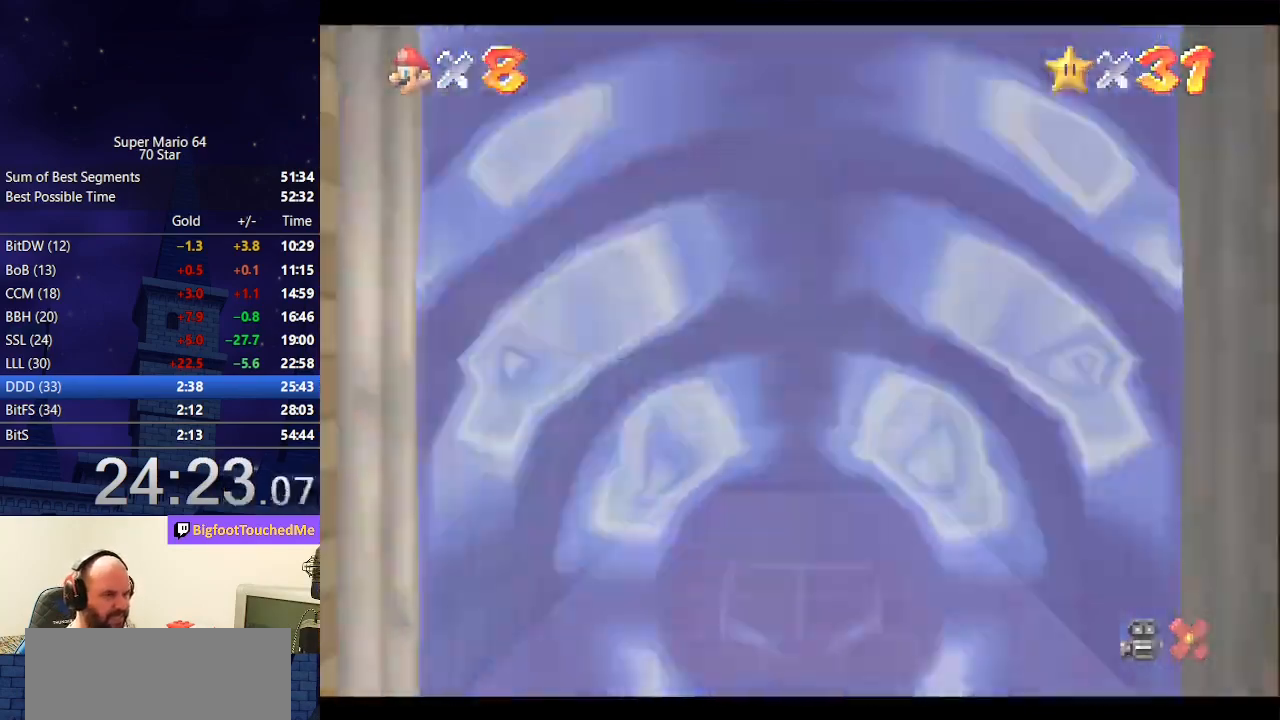
{"buttons": [], "left_stick": "center", "events": []}
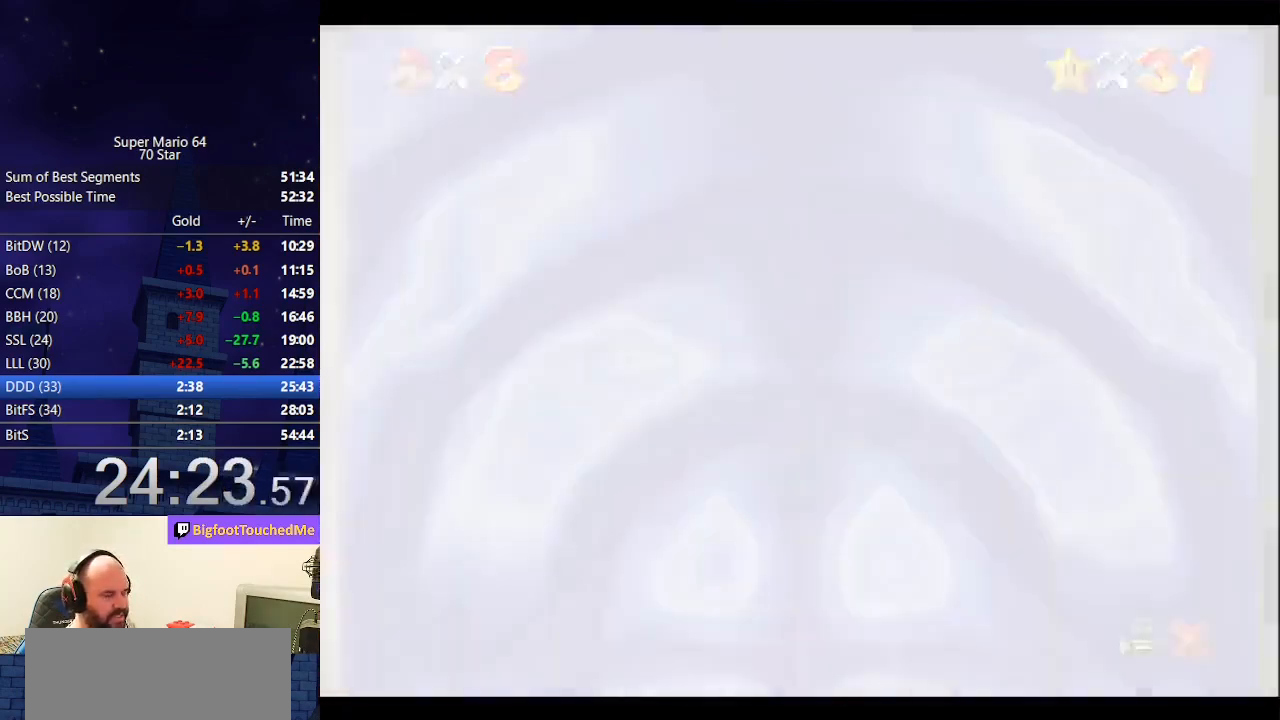
{"buttons": [], "left_stick": "center", "events": []}
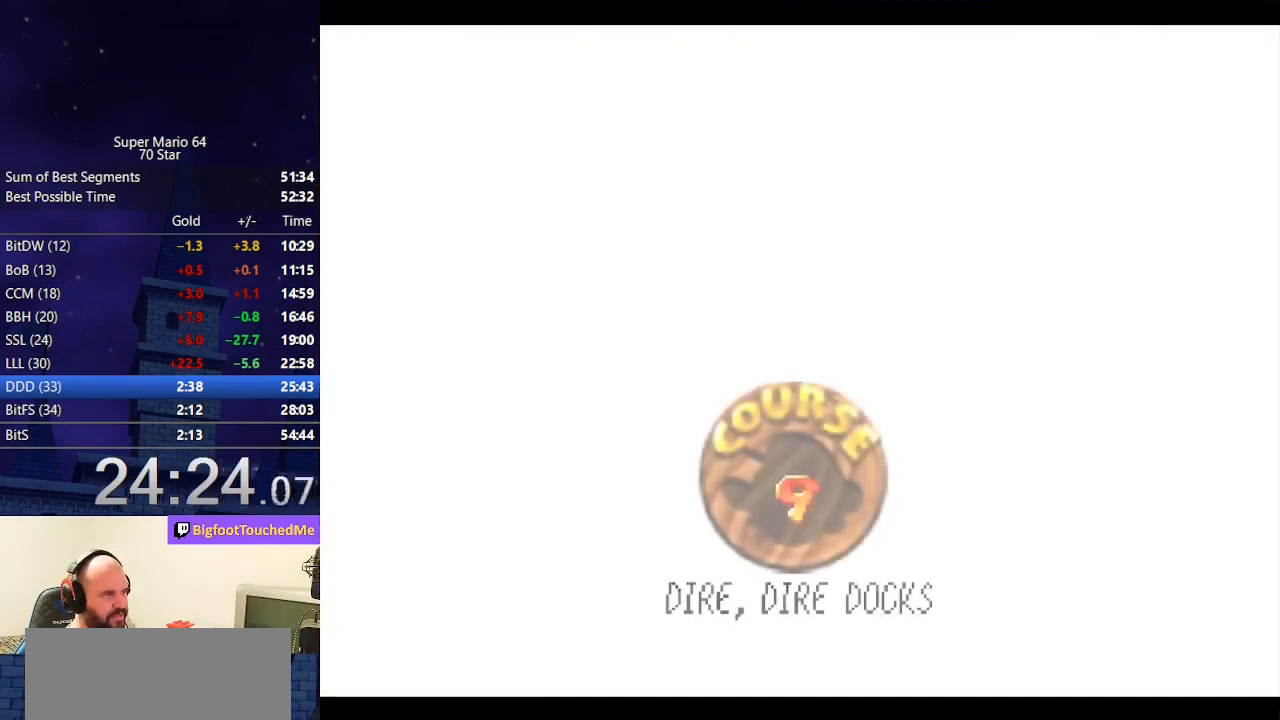
{"buttons": [], "left_stick": "center", "events": []}
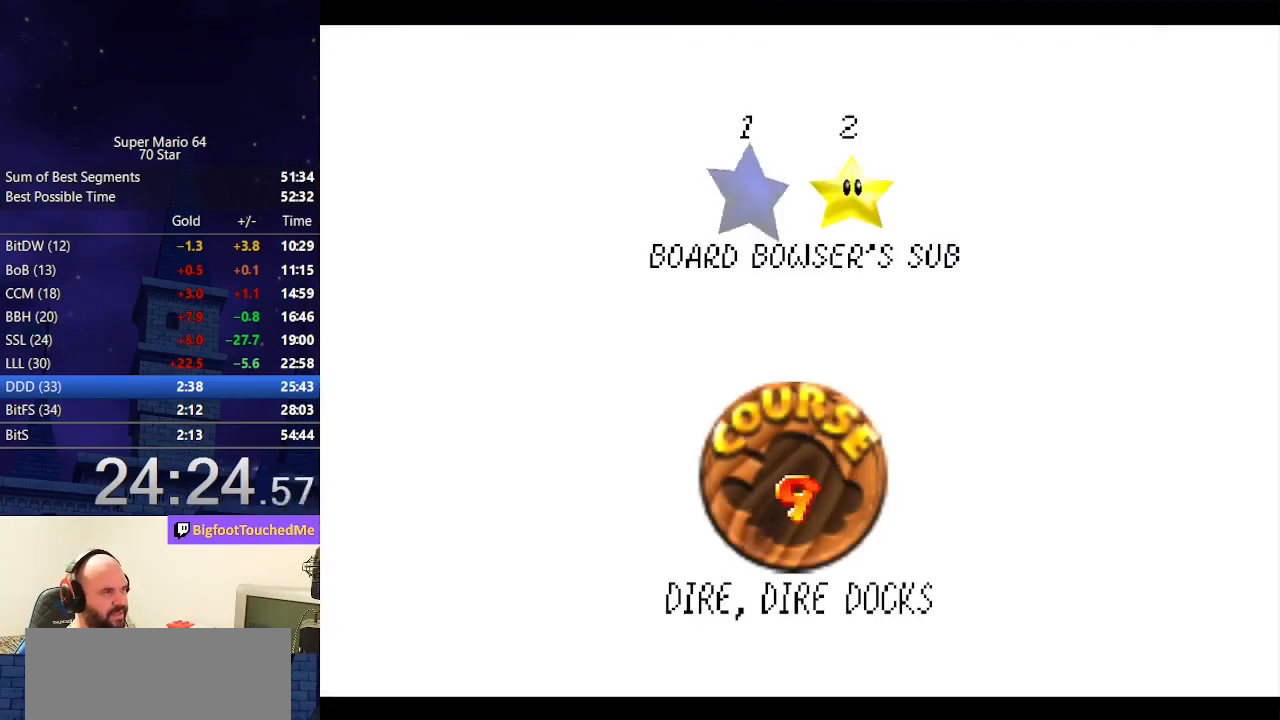
{"buttons": [], "left_stick": "center", "events": [[300, "A", "down"], [333, "B", "down"], [433, "A", "up"], [433, "B", "up"]]}
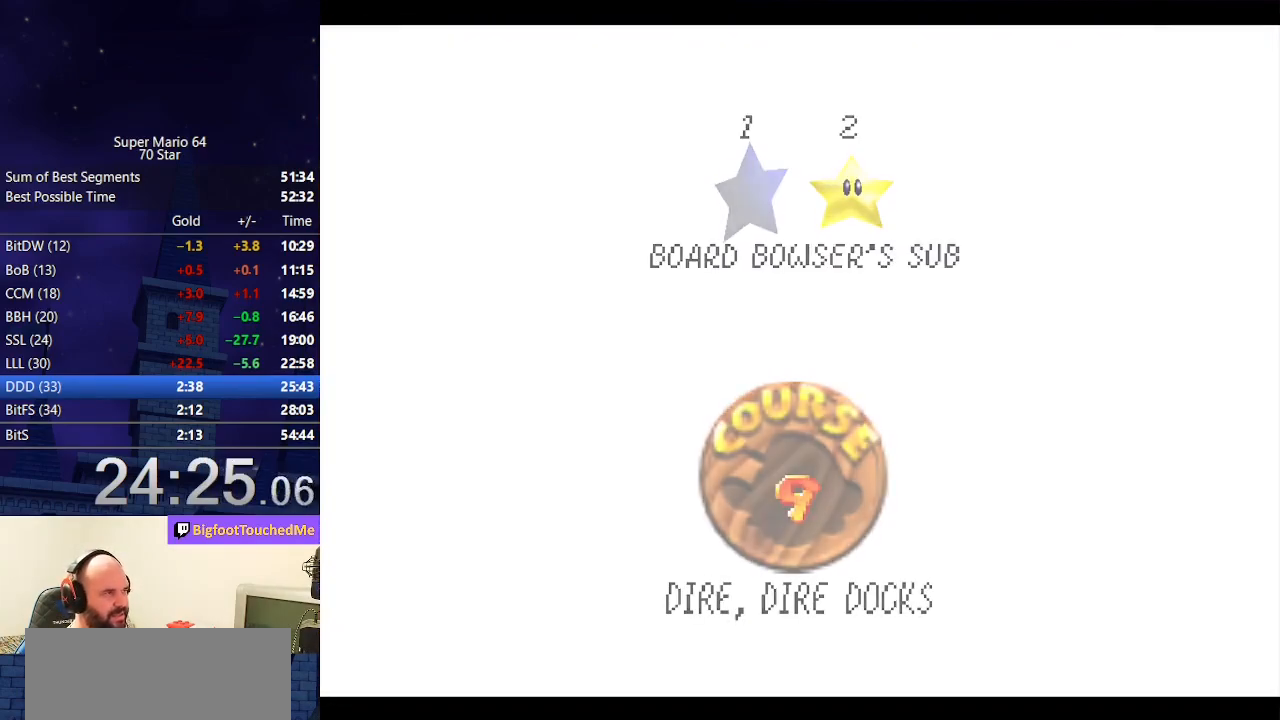
{"buttons": [], "left_stick": "center", "events": []}
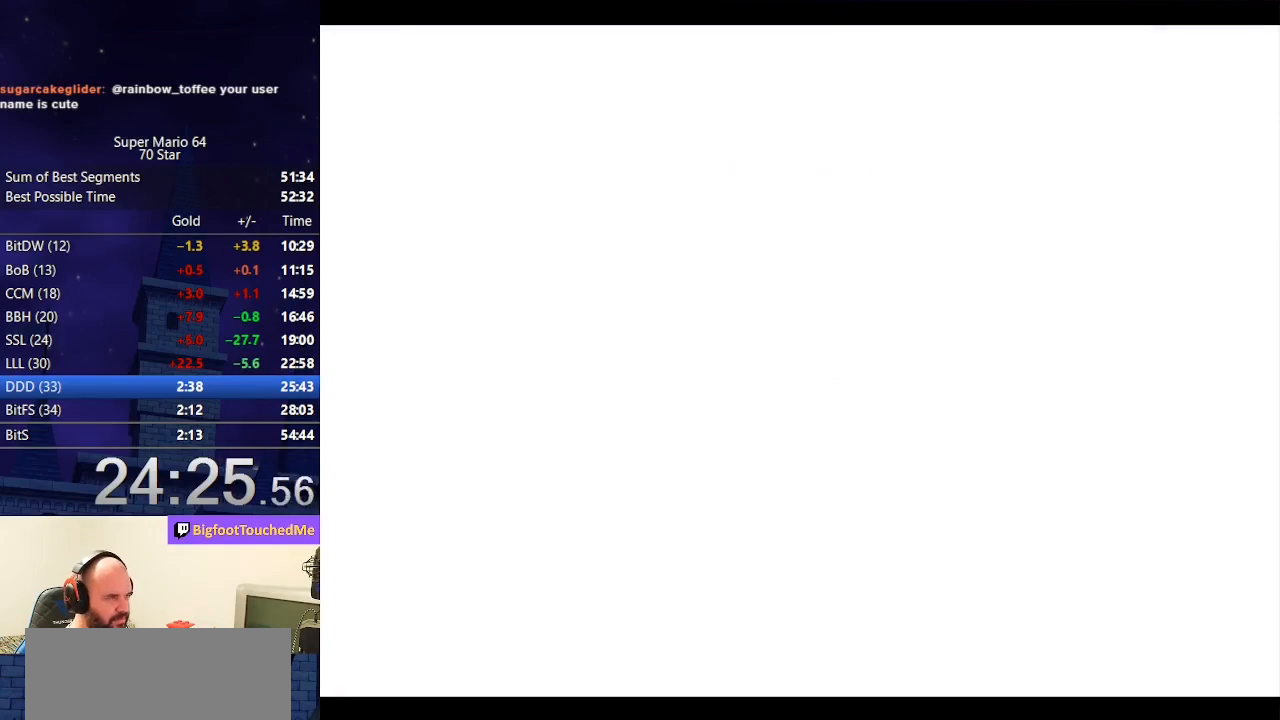
{"buttons": [], "left_stick": "up-left", "events": [[300, "left_stick", "up"], [467, "left_stick", "up-left"]]}
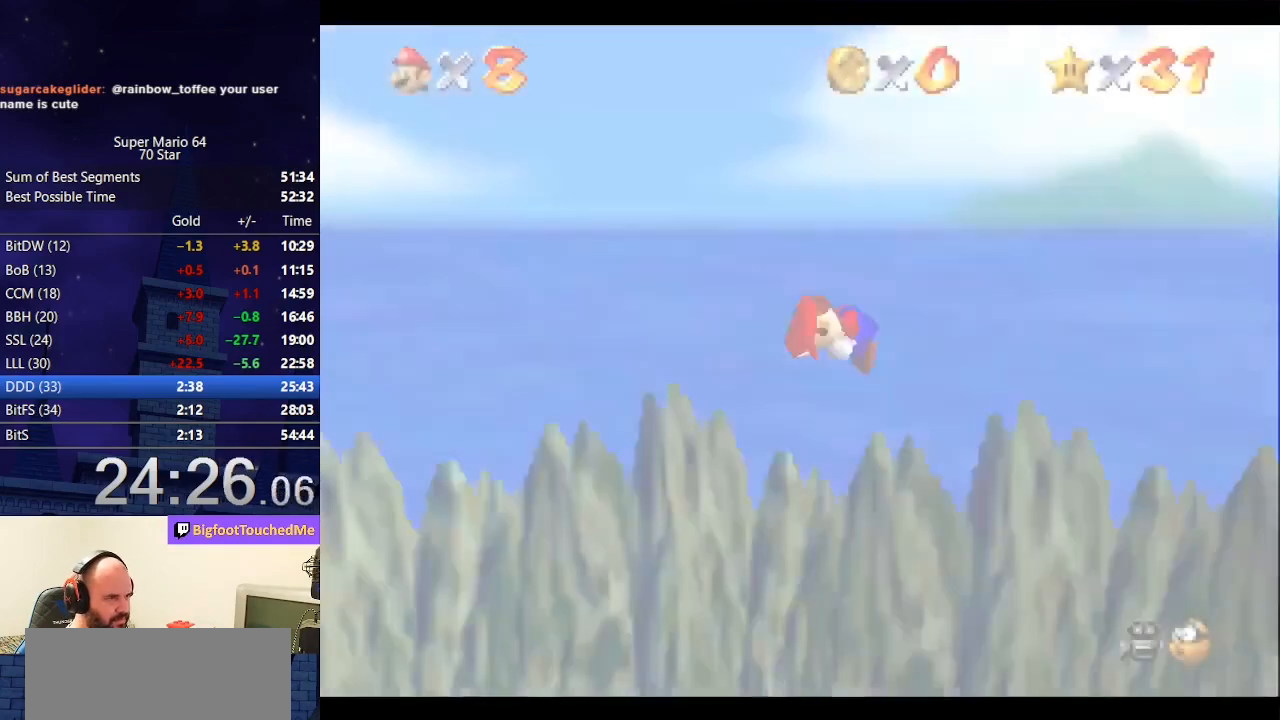
{"buttons": [], "left_stick": "up-left", "events": []}
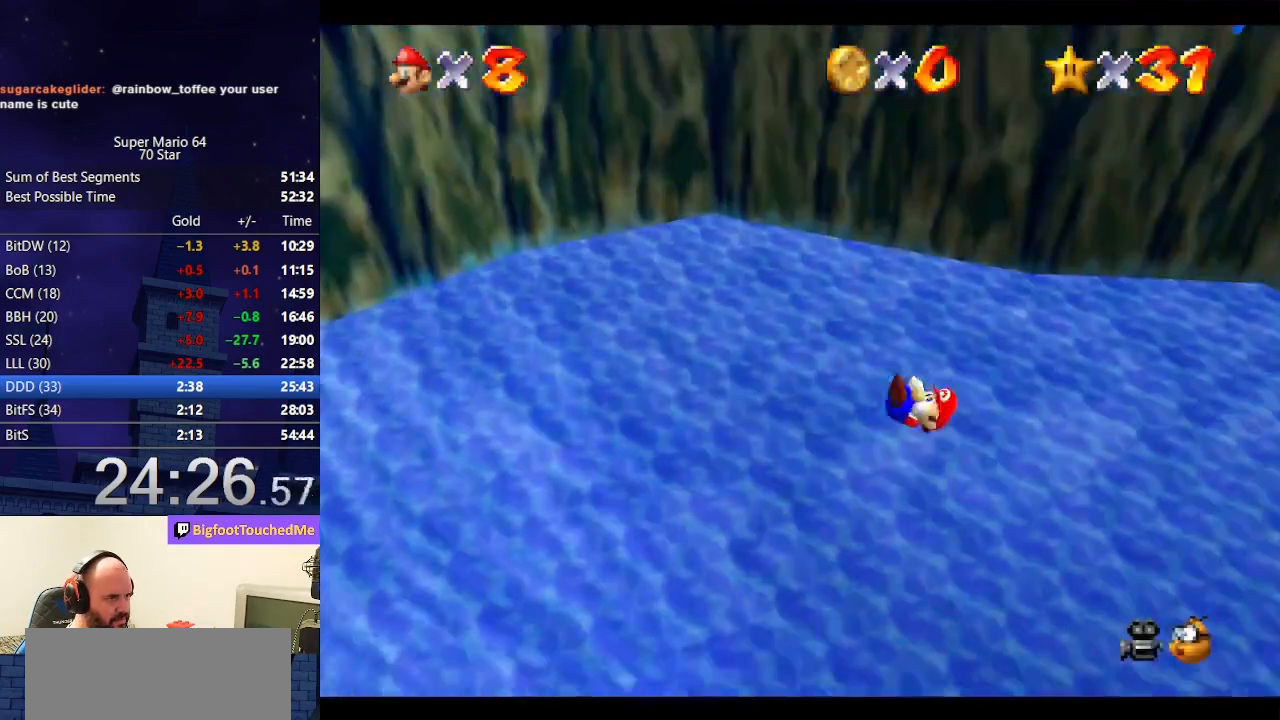
{"buttons": [], "left_stick": "up-left", "events": []}
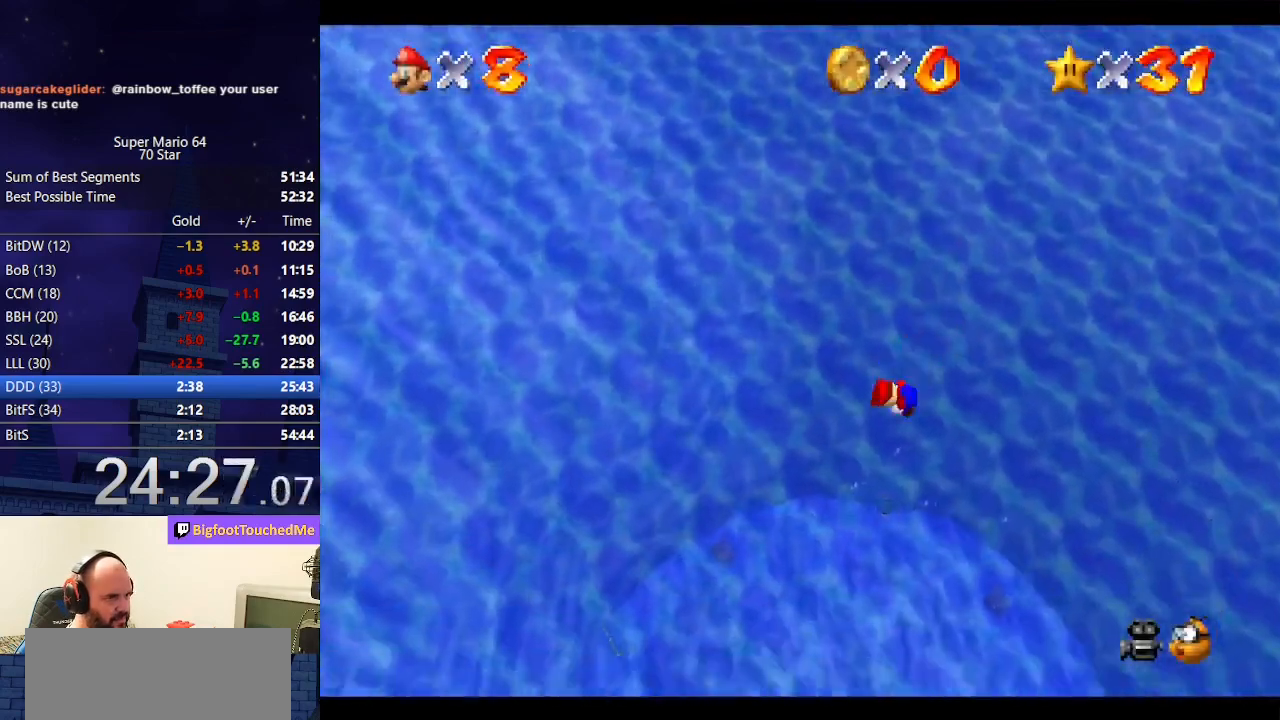
{"buttons": [], "left_stick": "up-left", "events": []}
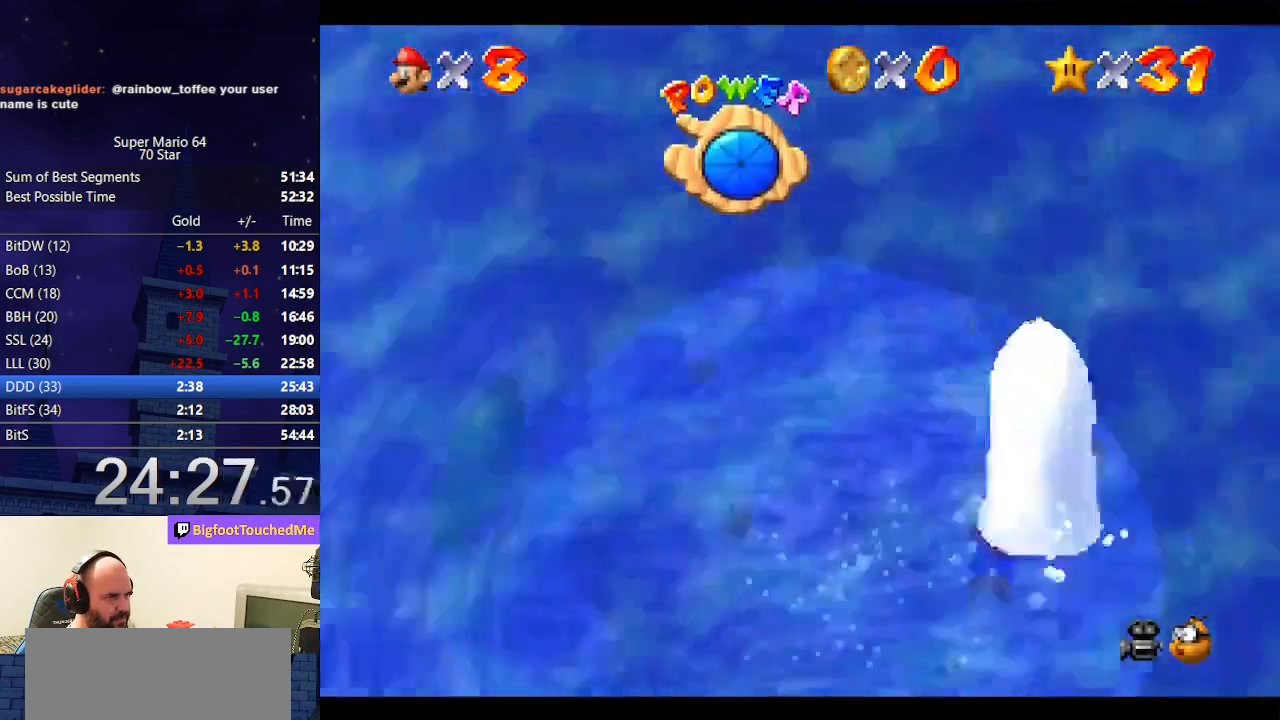
{"buttons": [], "left_stick": "up-left", "events": [[133, "A", "down"], [333, "A", "up"]]}
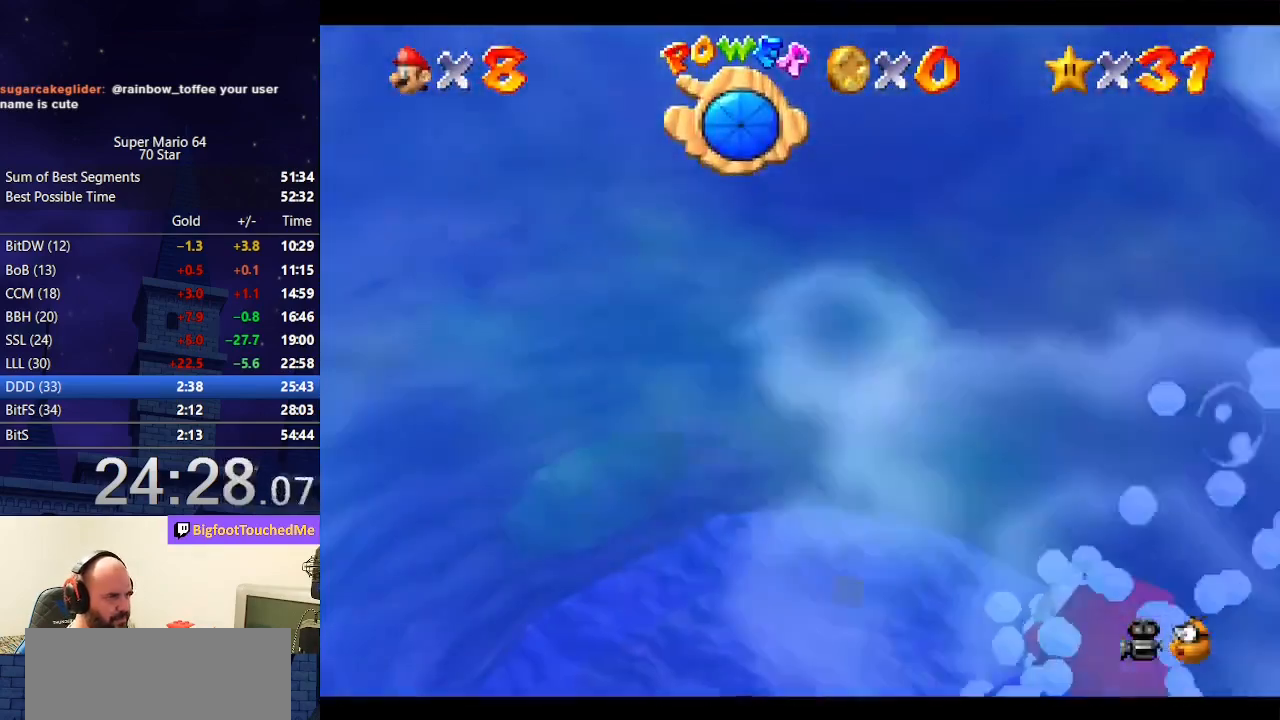
{"buttons": ["A"], "left_stick": "up-left", "events": [[167, "A", "down"]]}
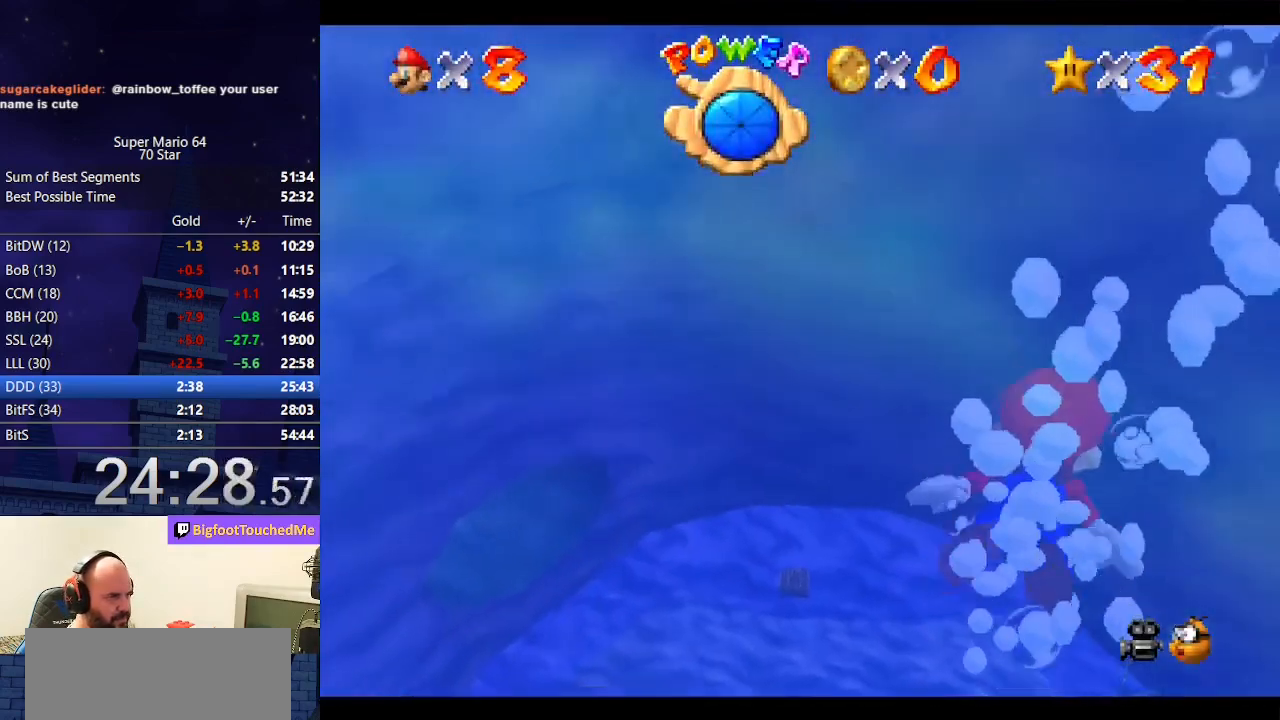
{"buttons": ["A"], "left_stick": "up-left", "events": [[33, "A", "up"], [300, "A", "down"]]}
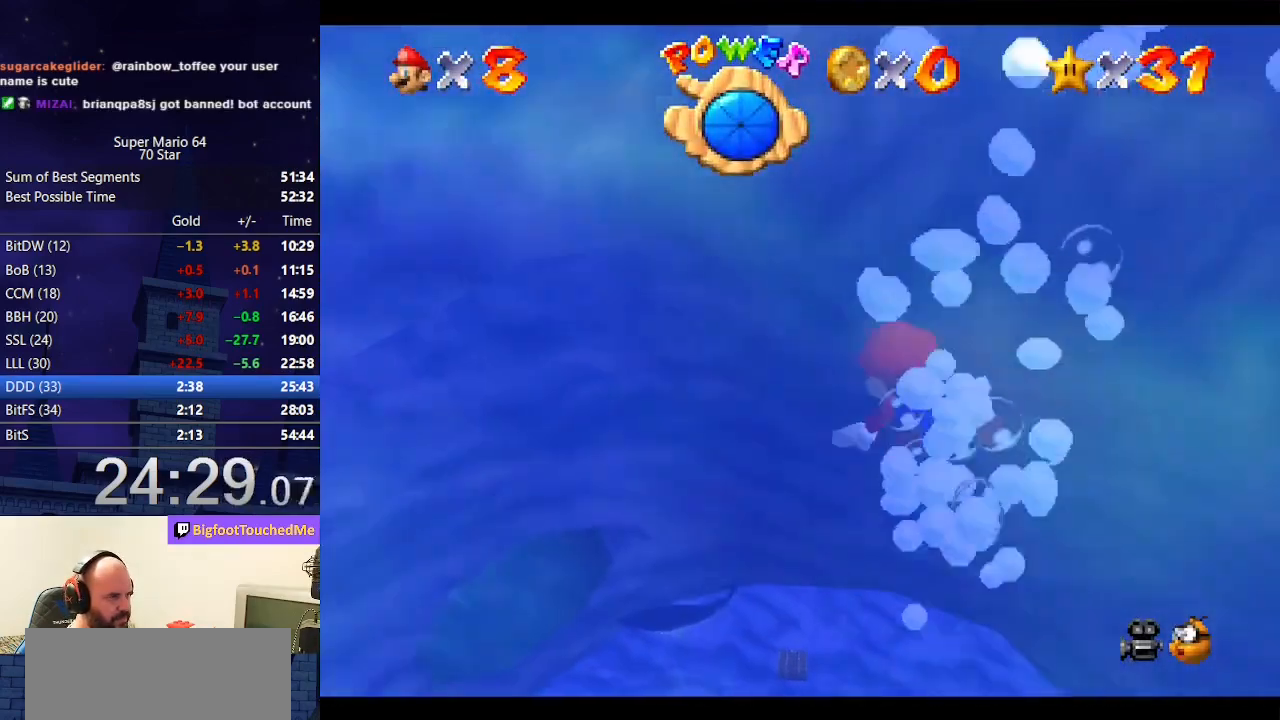
{"buttons": ["A"], "left_stick": "up-left", "events": [[100, "A", "up"], [433, "A", "down"]]}
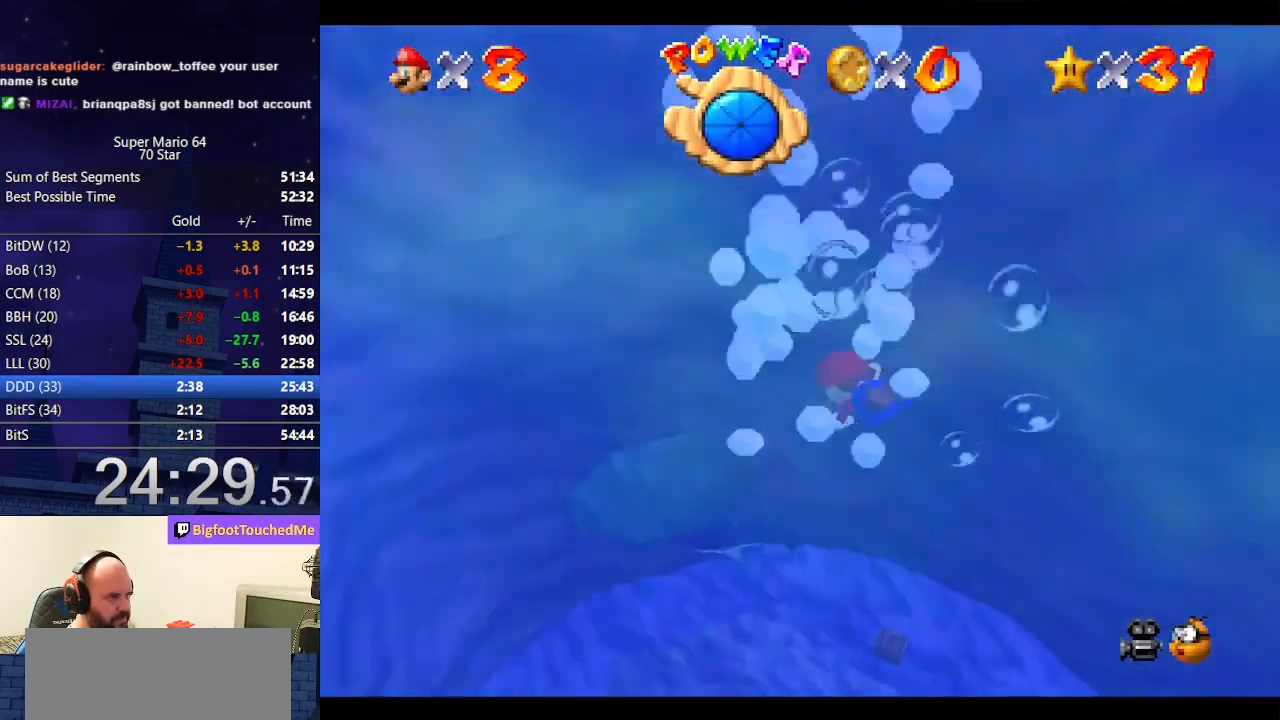
{"buttons": [], "left_stick": "center", "events": [[167, "left_stick", "up"], [233, "A", "up"], [367, "left_stick", "center"]]}
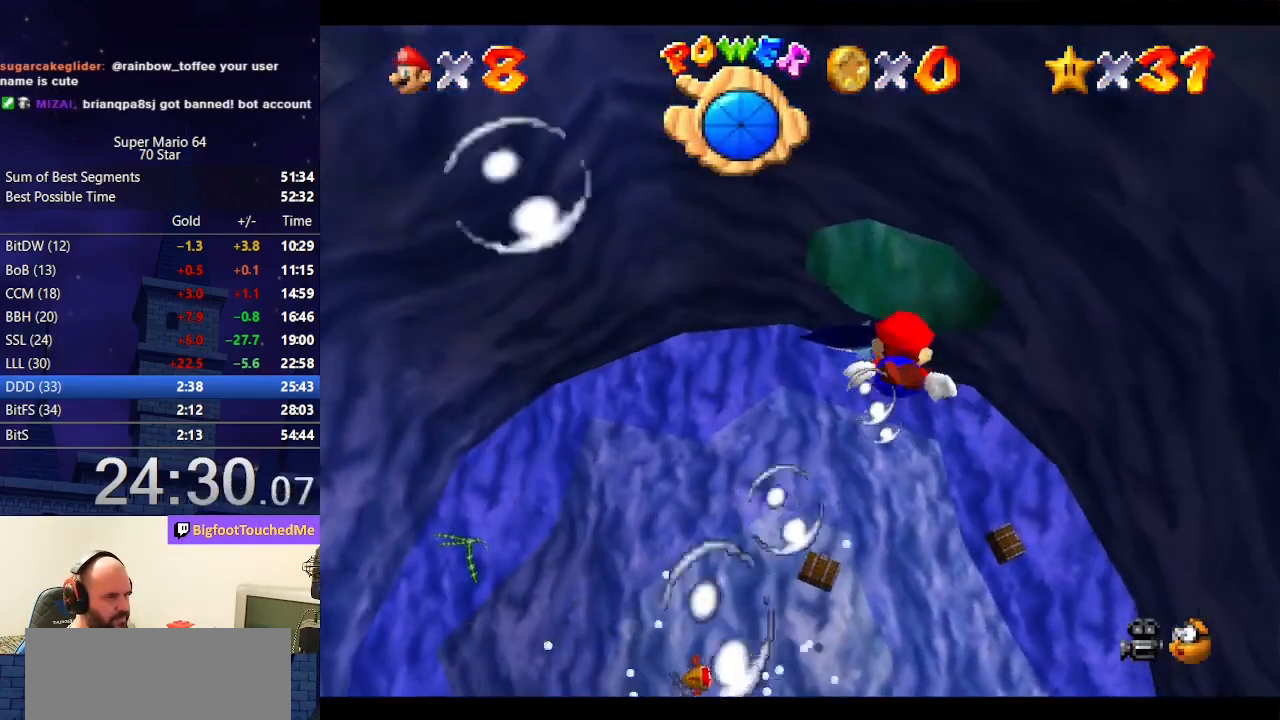
{"buttons": [], "left_stick": "up", "events": [[33, "A", "down"], [167, "left_stick", "up"], [333, "A", "up"]]}
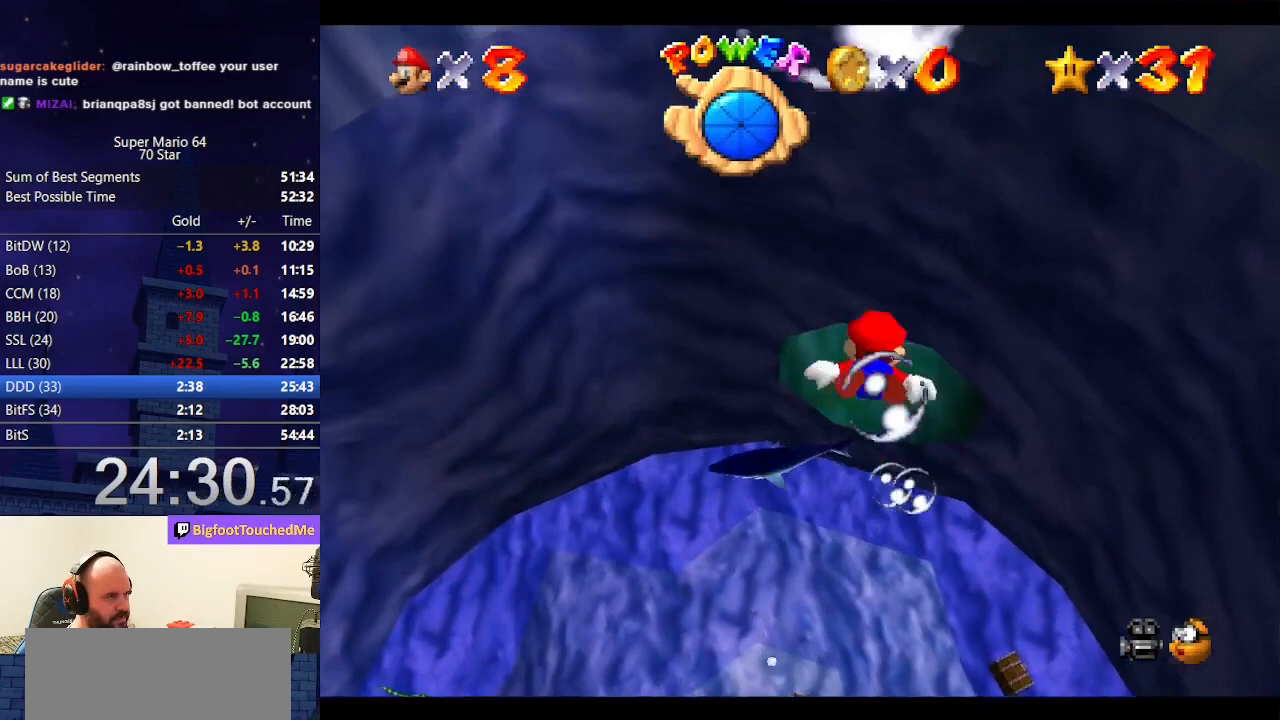
{"buttons": [], "left_stick": "up", "events": [[100, "left_stick", "up-right"], [167, "A", "down"], [333, "left_stick", "up"], [500, "A", "up"]]}
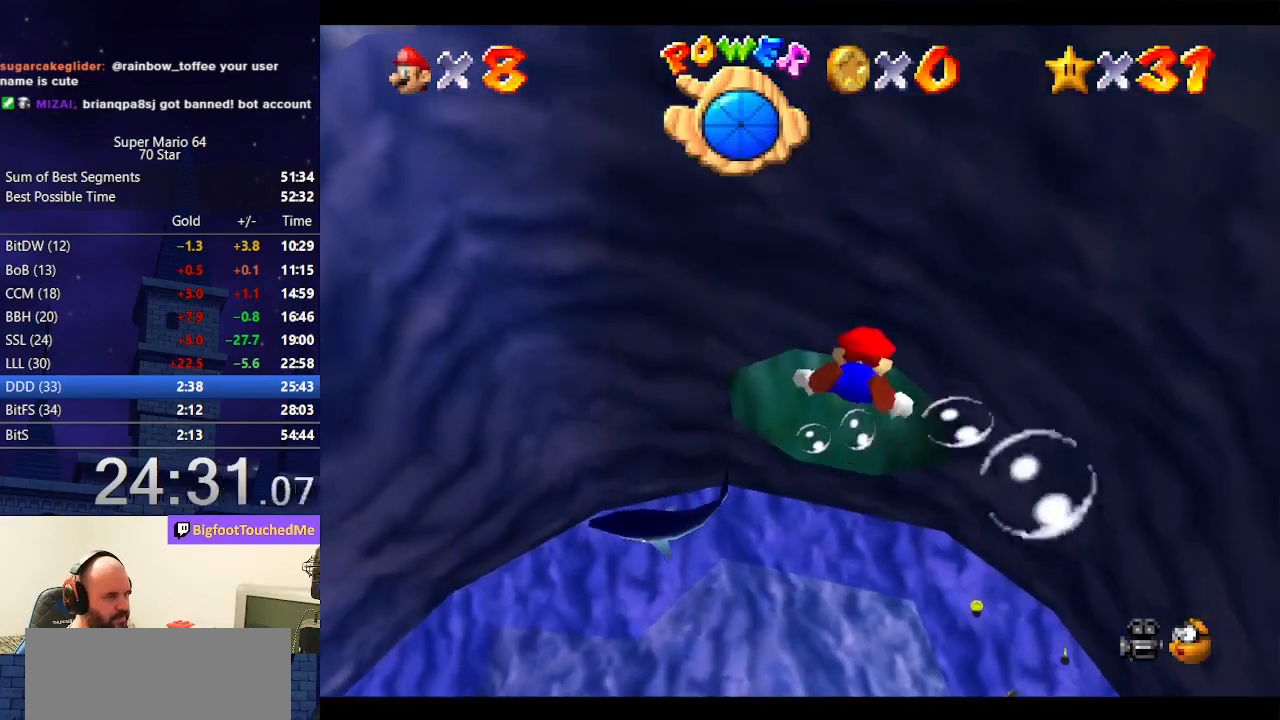
{"buttons": ["A"], "left_stick": "up", "events": [[367, "A", "down"]]}
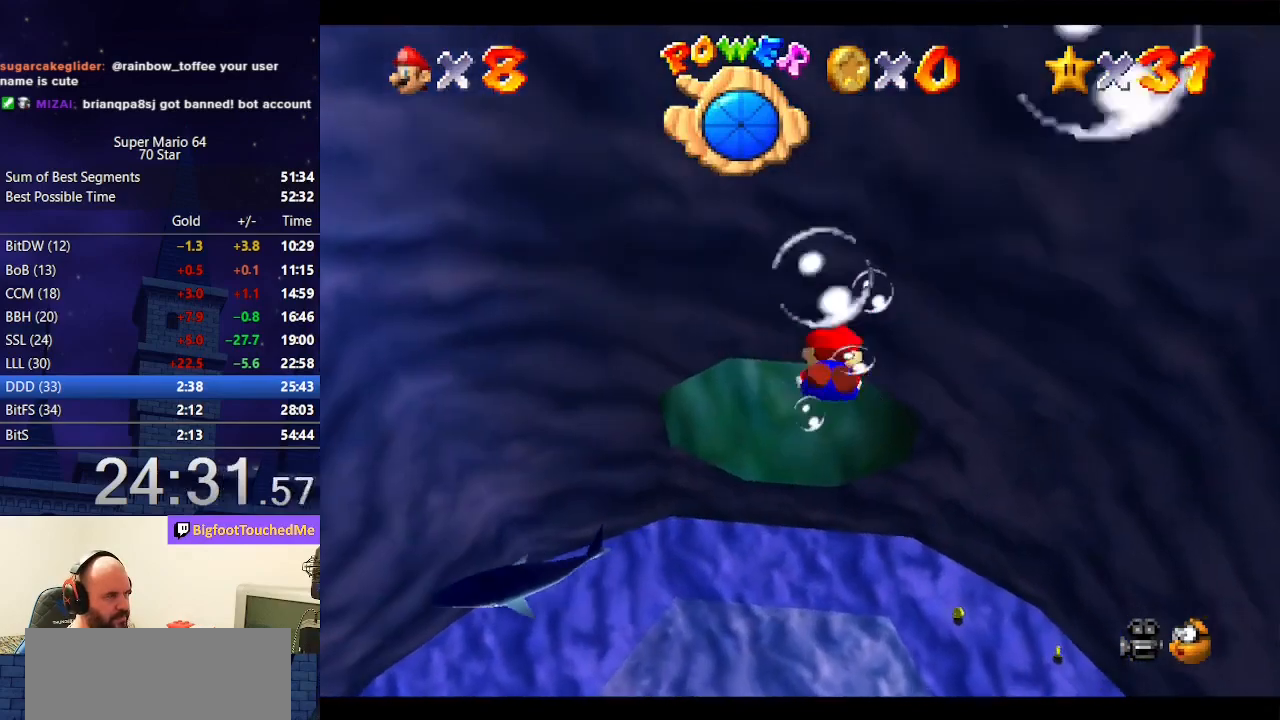
{"buttons": [], "left_stick": "up", "events": [[133, "A", "up"]]}
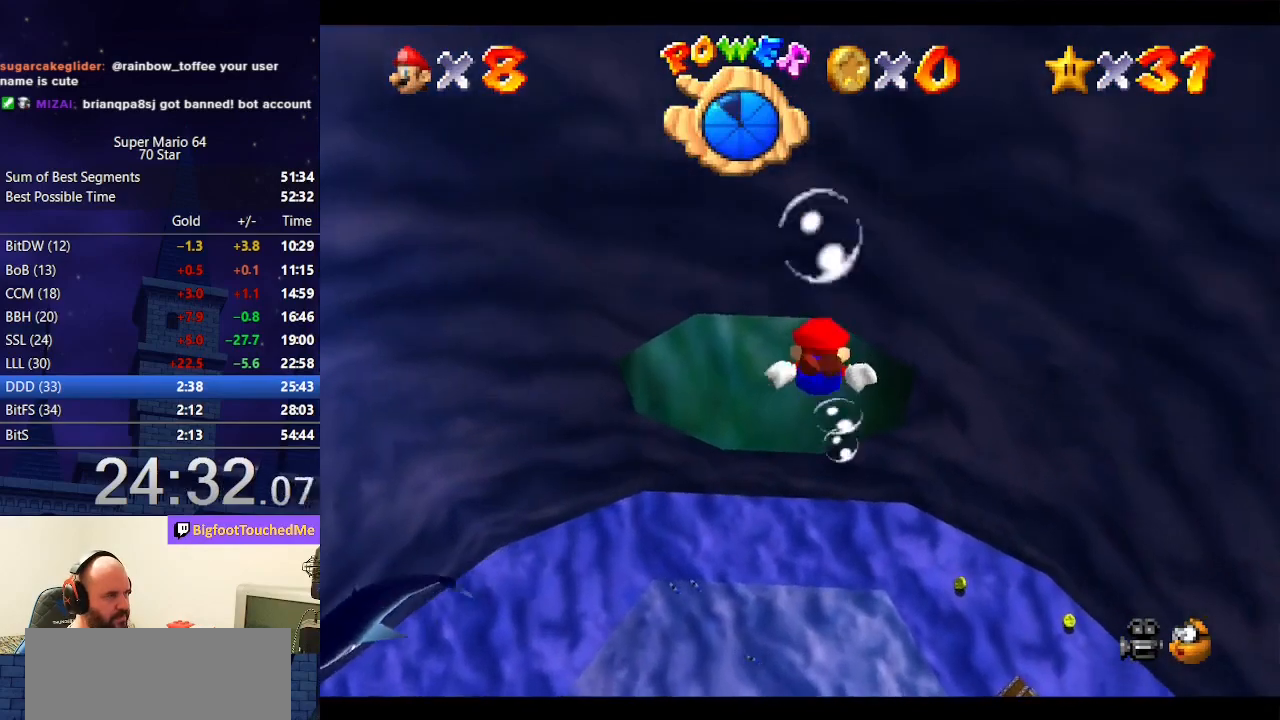
{"buttons": [], "left_stick": "up", "events": [[67, "A", "down"], [333, "A", "up"]]}
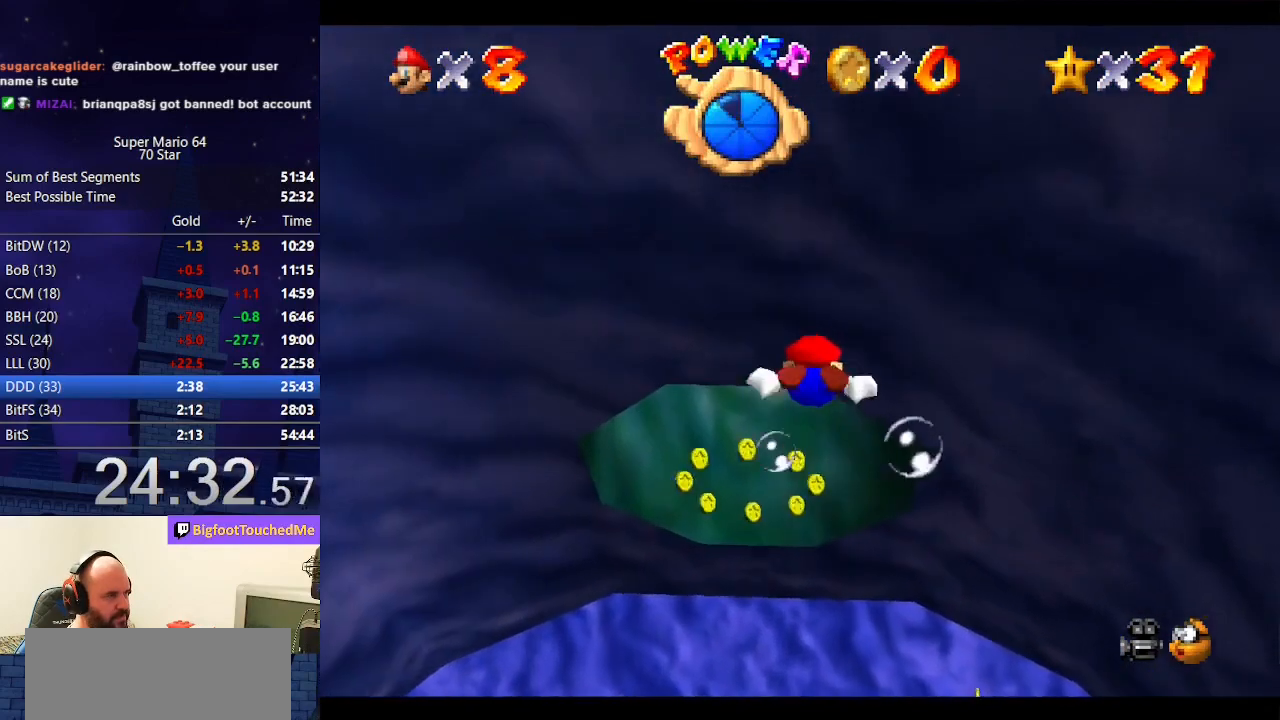
{"buttons": ["A"], "left_stick": "up", "events": [[267, "A", "down"]]}
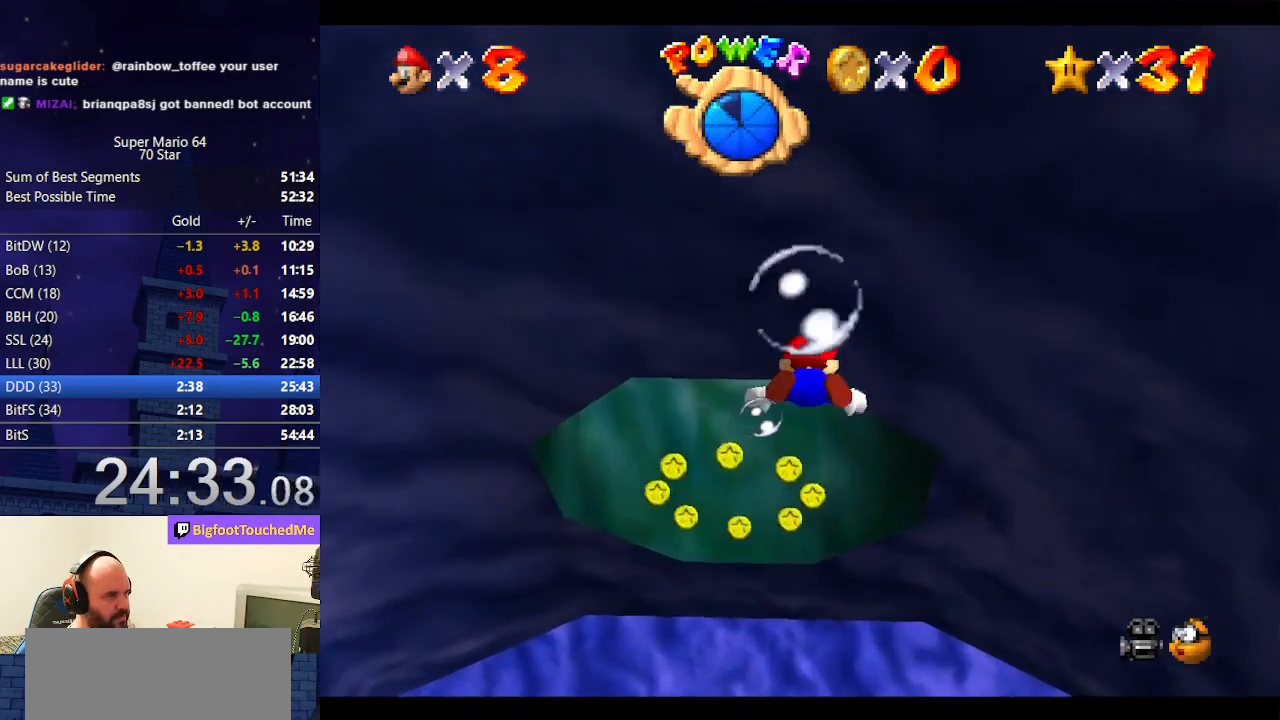
{"buttons": ["A"], "left_stick": "up", "events": [[33, "A", "up"], [400, "A", "down"]]}
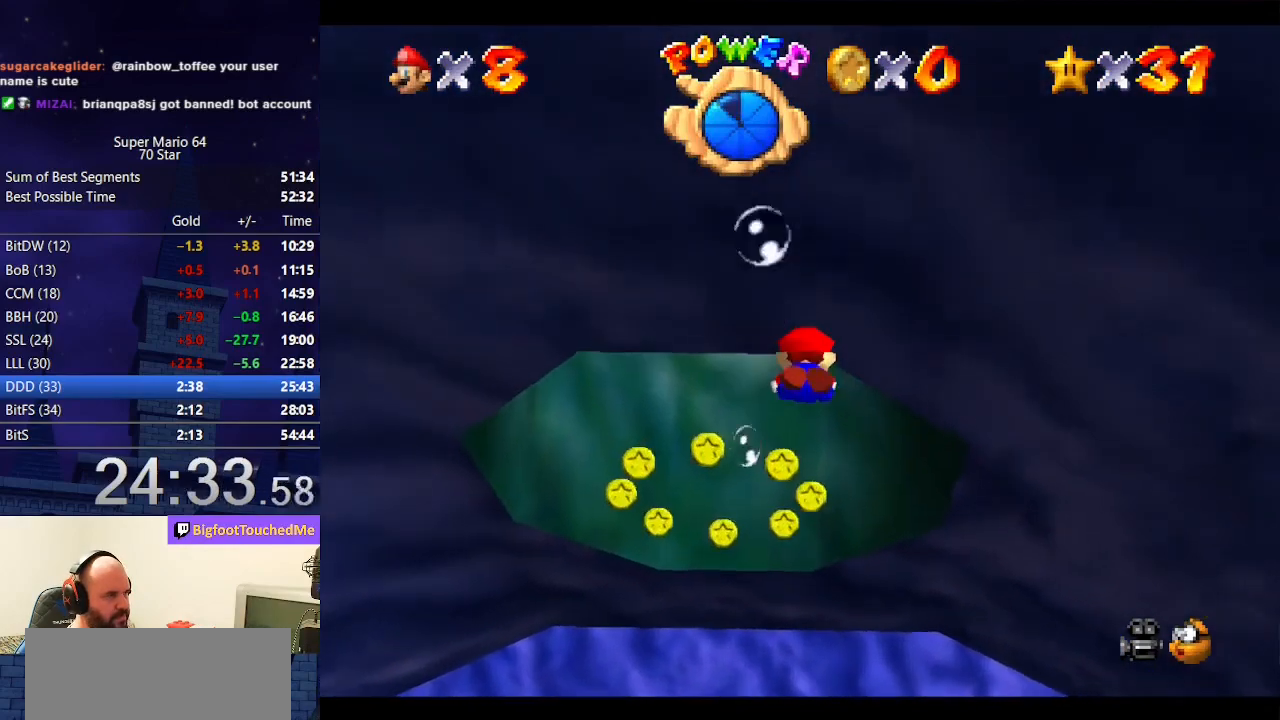
{"buttons": [], "left_stick": "up", "events": [[167, "A", "up"], [300, "left_stick", "center"], [467, "left_stick", "up"]]}